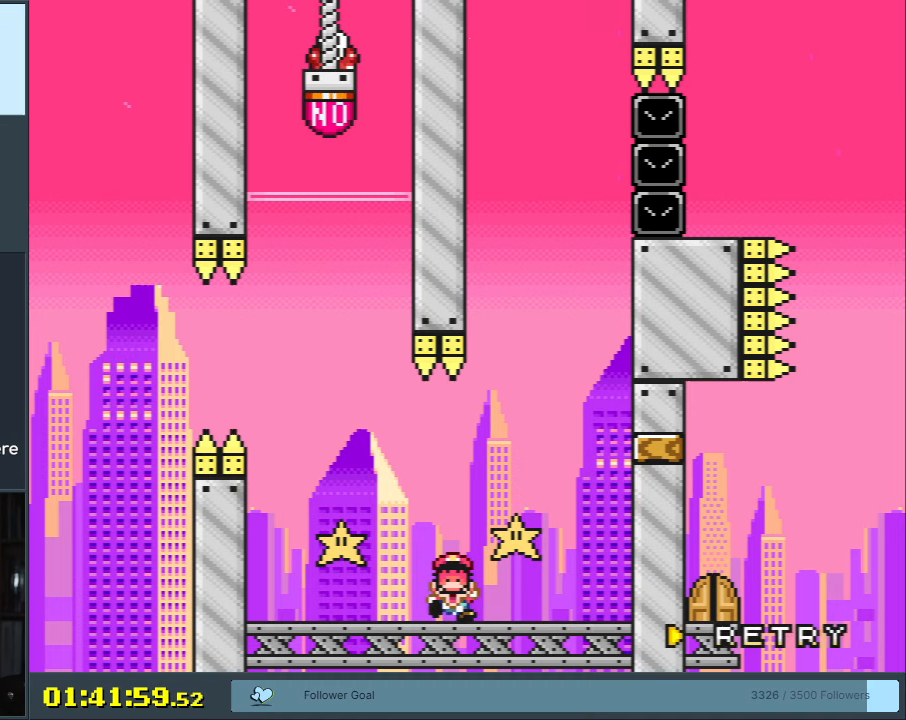
Gameplay with a controller (Nintendo layout); each line is a JSON object with the inputs held at the frame after it. "events" lists button and stick changes between this image and that frame as [ms after this image, input, new state], when the widget could be followed in between. Not read: L3 R3.
{"buttons": ["A"], "events": [[250, "DPAD_RIGHT", "up"], [350, "B", "up"], [367, "Y", "up"], [500, "A", "down"]]}
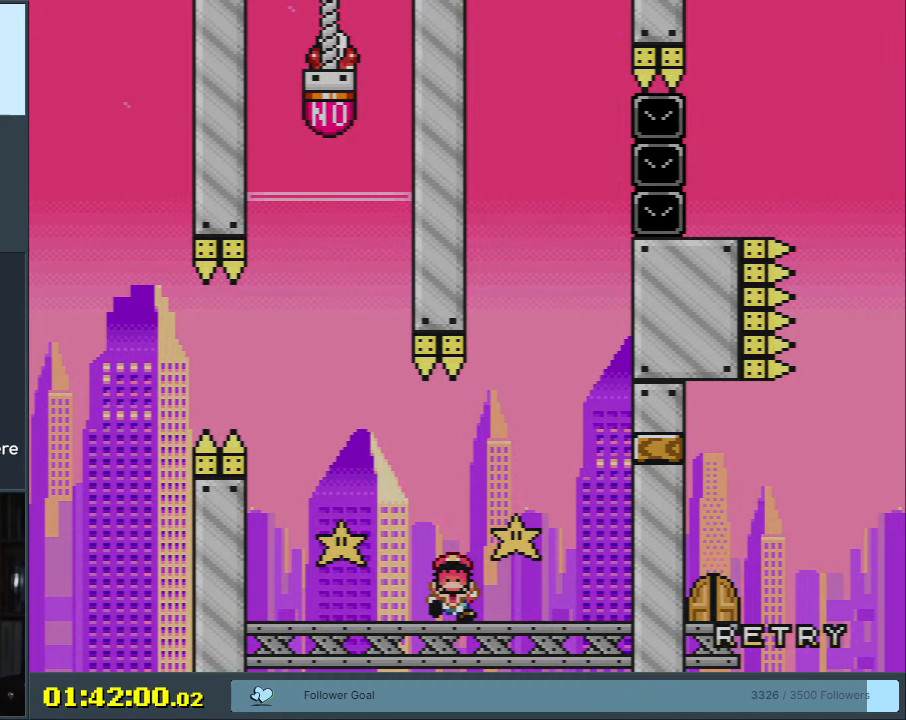
{"buttons": [], "events": [[167, "A", "up"], [250, "A", "down"], [417, "A", "up"]]}
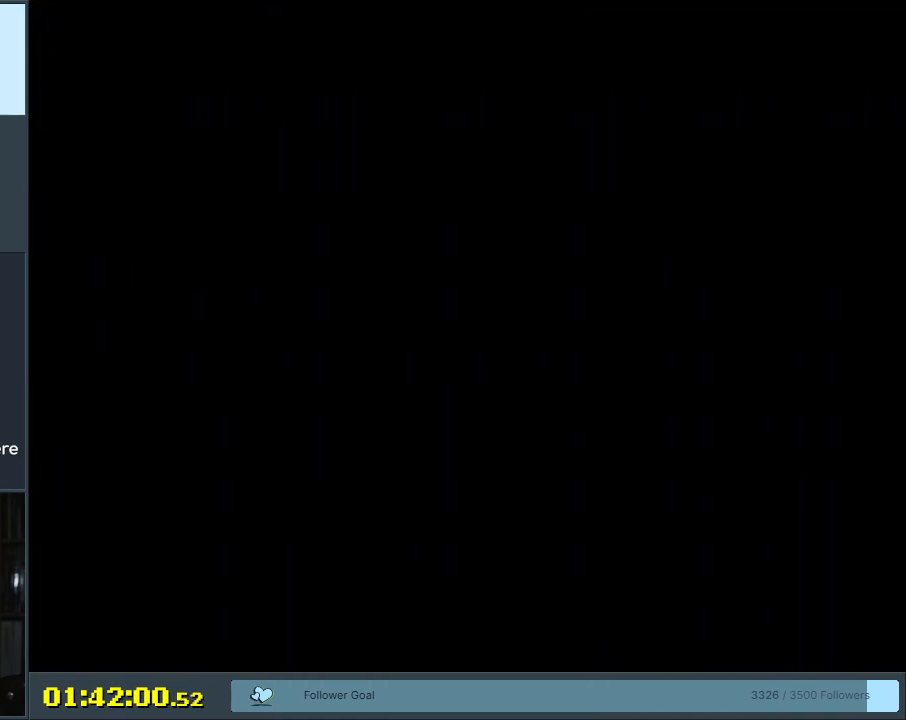
{"buttons": ["B", "Y"], "events": [[17, "B", "down"], [17, "Y", "down"]]}
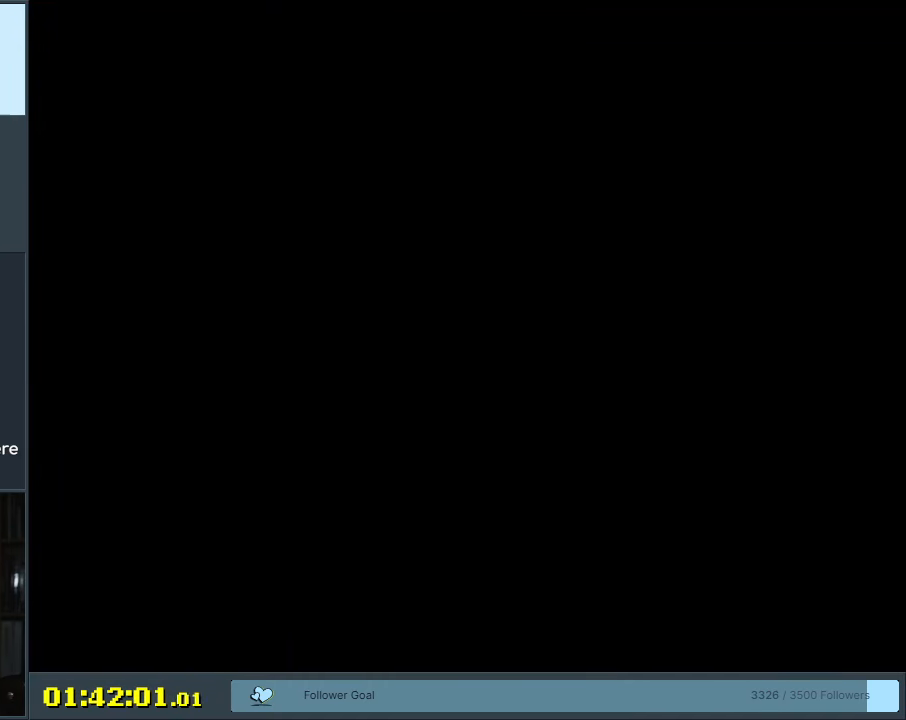
{"buttons": ["B", "Y"], "events": []}
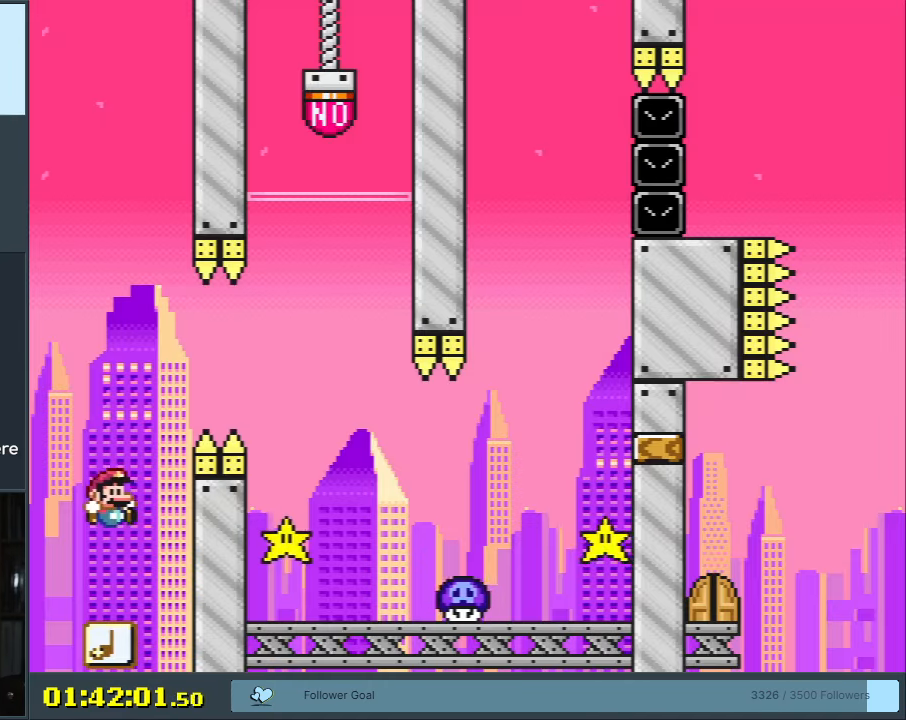
{"buttons": ["B", "Y", "DPAD_RIGHT"], "events": [[250, "DPAD_RIGHT", "down"]]}
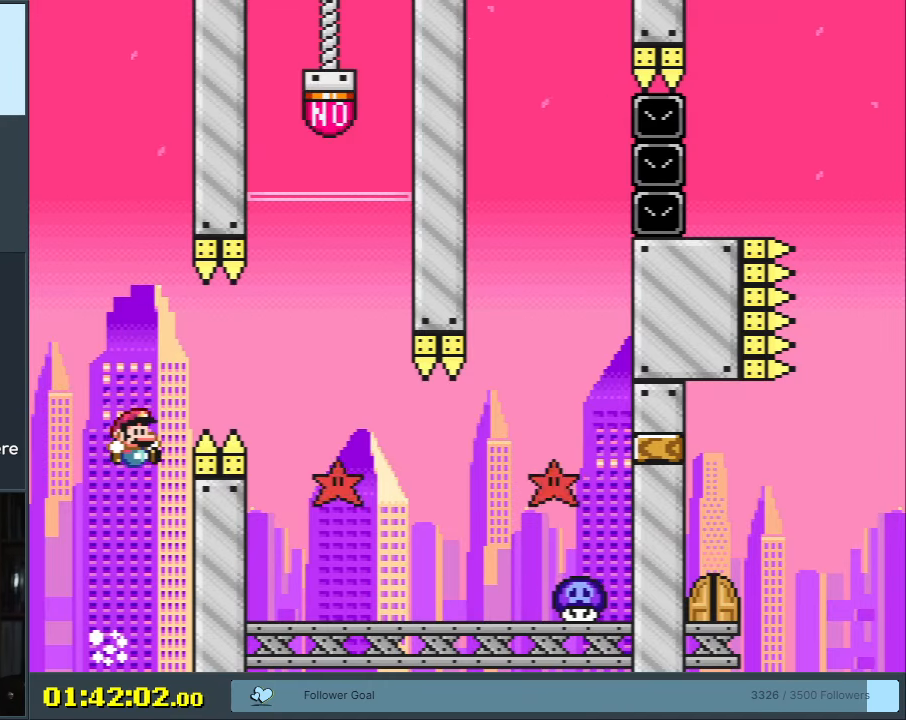
{"buttons": ["B", "Y", "DPAD_LEFT"], "events": [[33, "B", "up"], [200, "B", "down"], [217, "DPAD_RIGHT", "up"], [367, "DPAD_LEFT", "down"]]}
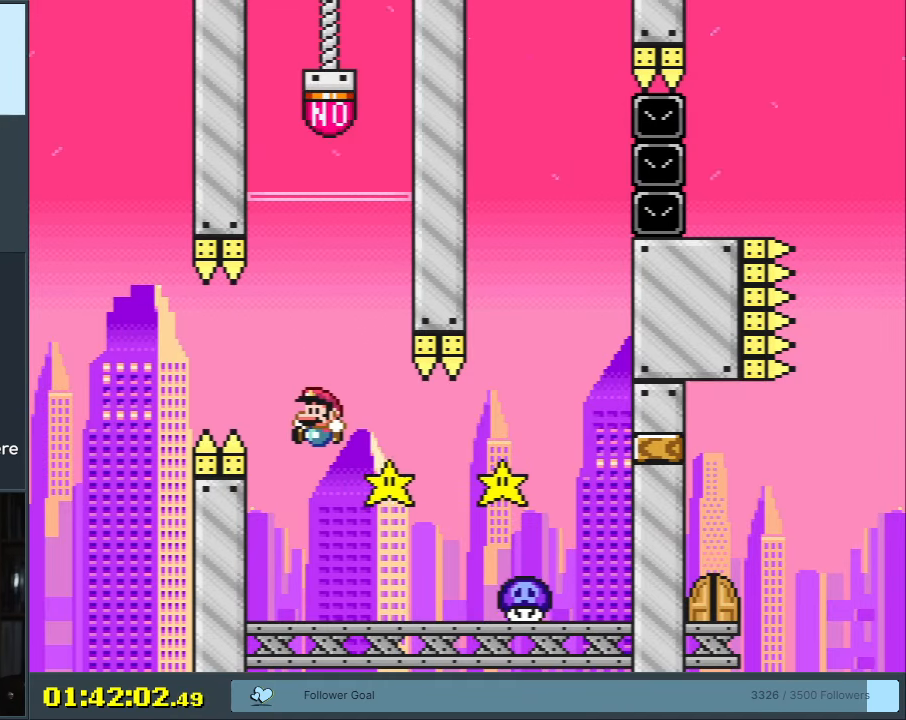
{"buttons": ["Y"], "events": [[17, "DPAD_LEFT", "up"], [133, "B", "up"], [267, "DPAD_LEFT", "down"], [300, "DPAD_LEFT", "up"]]}
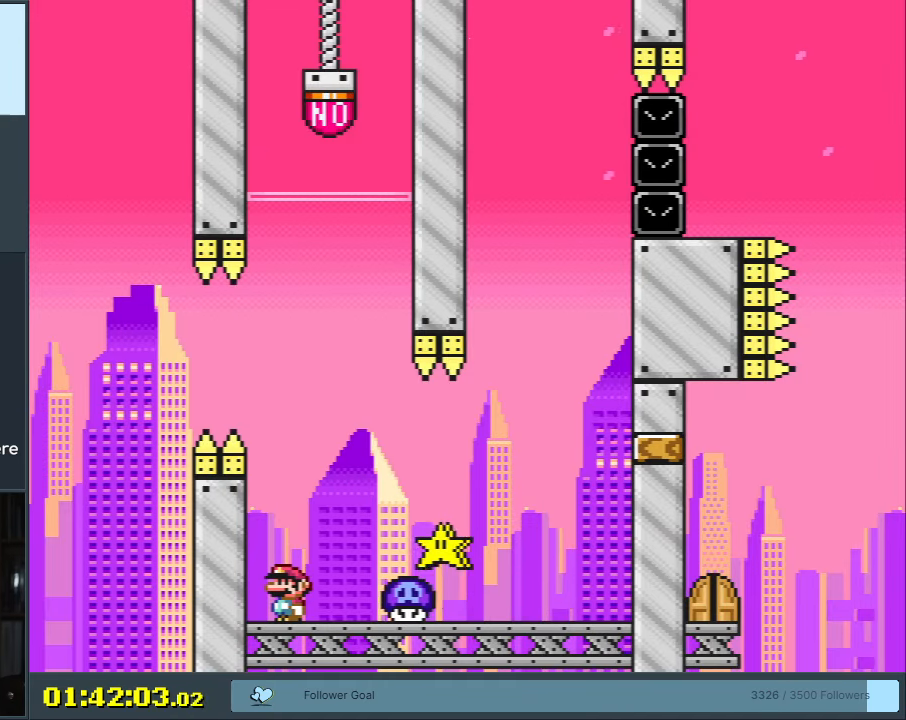
{"buttons": ["B", "Y", "DPAD_RIGHT"], "events": [[200, "B", "down"], [200, "DPAD_LEFT", "down"], [267, "DPAD_LEFT", "up"], [350, "DPAD_RIGHT", "down"]]}
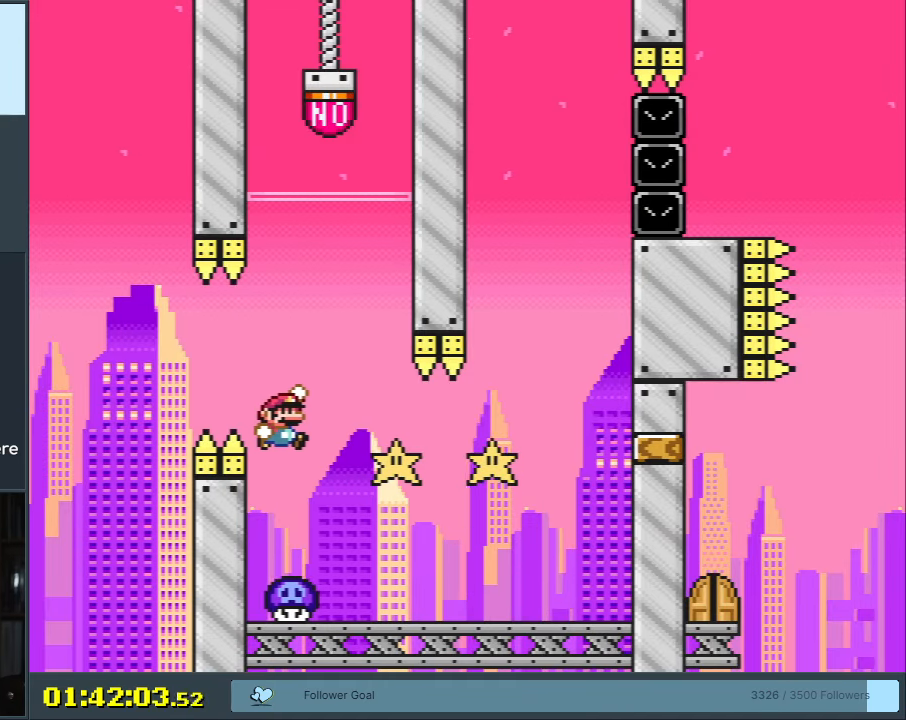
{"buttons": ["Y", "DPAD_LEFT"], "events": [[167, "DPAD_RIGHT", "up"], [267, "DPAD_RIGHT", "down"], [350, "DPAD_RIGHT", "up"], [367, "B", "up"], [500, "DPAD_LEFT", "down"]]}
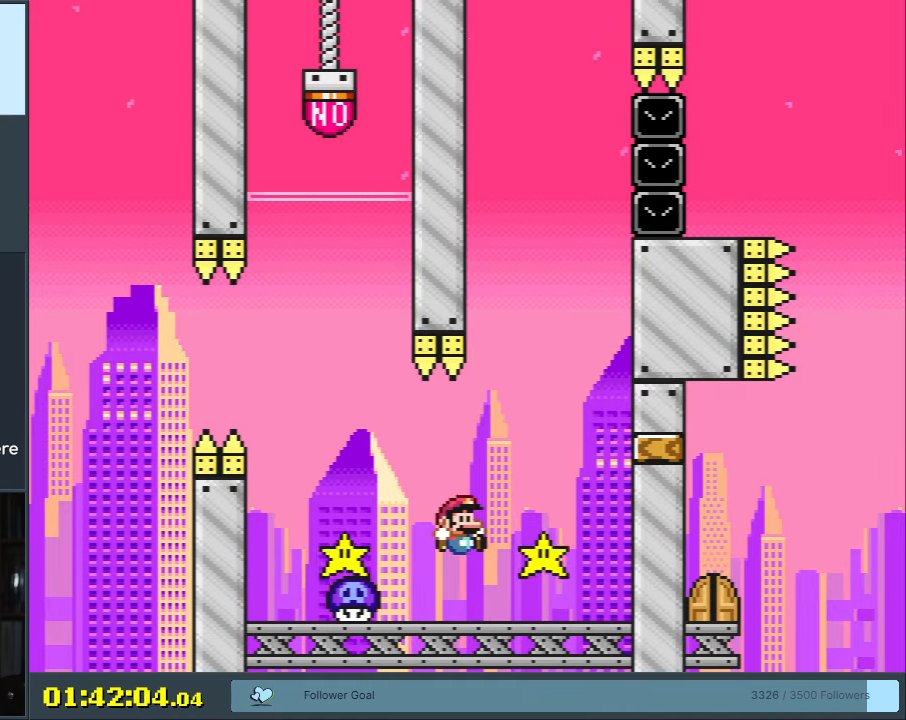
{"buttons": ["A", "X"], "events": [[33, "X", "down"], [33, "Y", "up"], [167, "A", "down"], [217, "DPAD_LEFT", "up"], [267, "A", "up"], [283, "DPAD_LEFT", "down"], [433, "A", "down"], [450, "DPAD_LEFT", "up"]]}
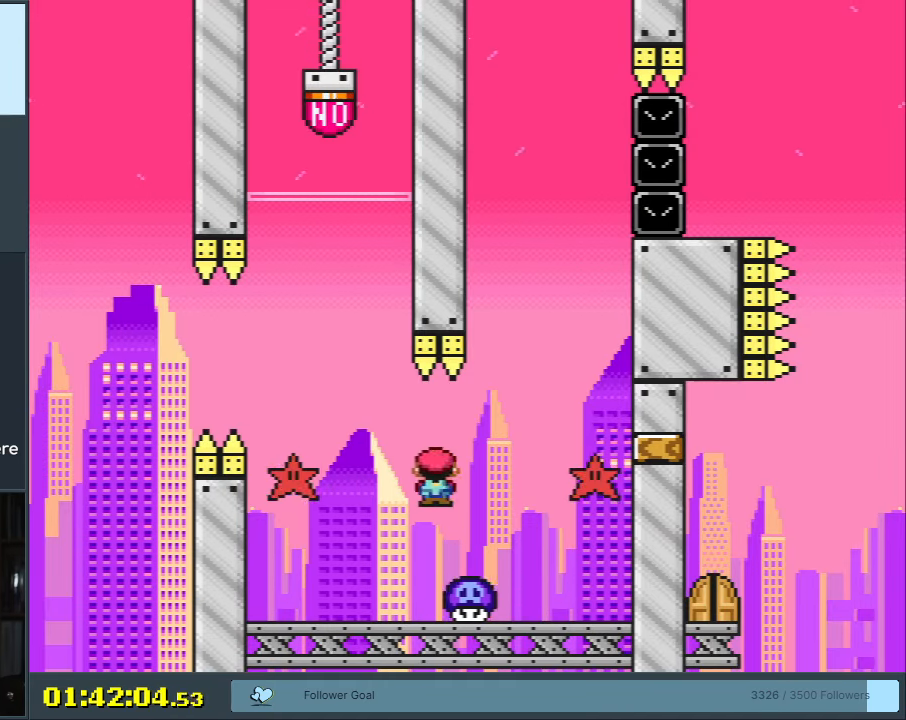
{"buttons": ["Y"], "events": [[50, "A", "up"], [50, "DPAD_RIGHT", "down"], [117, "X", "up"], [167, "Y", "down"], [183, "DPAD_RIGHT", "up"]]}
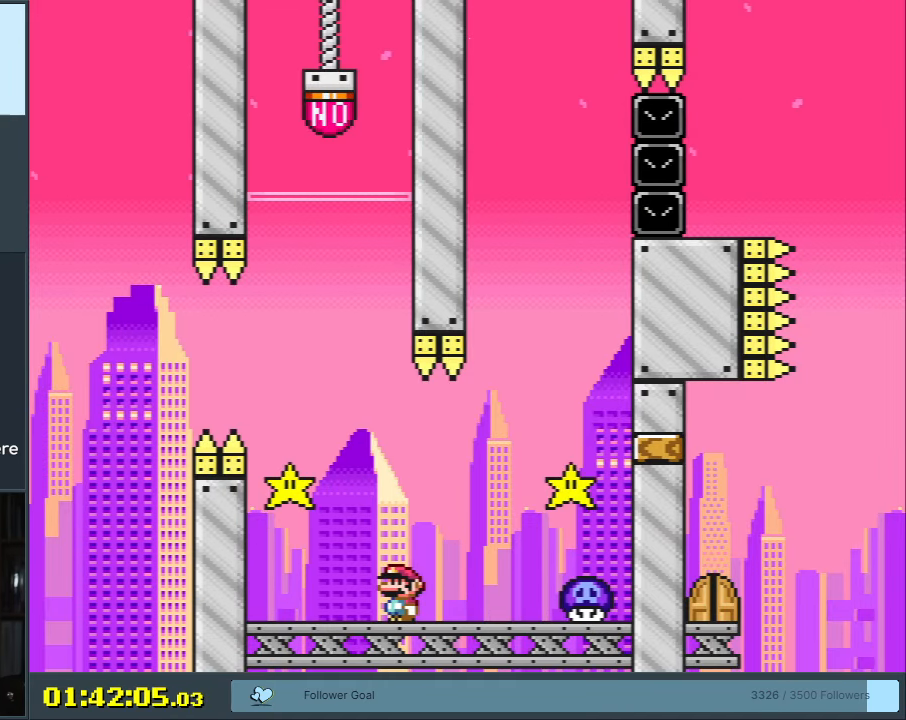
{"buttons": ["B", "Y", "DPAD_RIGHT"], "events": [[283, "DPAD_RIGHT", "down"], [317, "B", "down"], [417, "B", "up"], [467, "B", "down"]]}
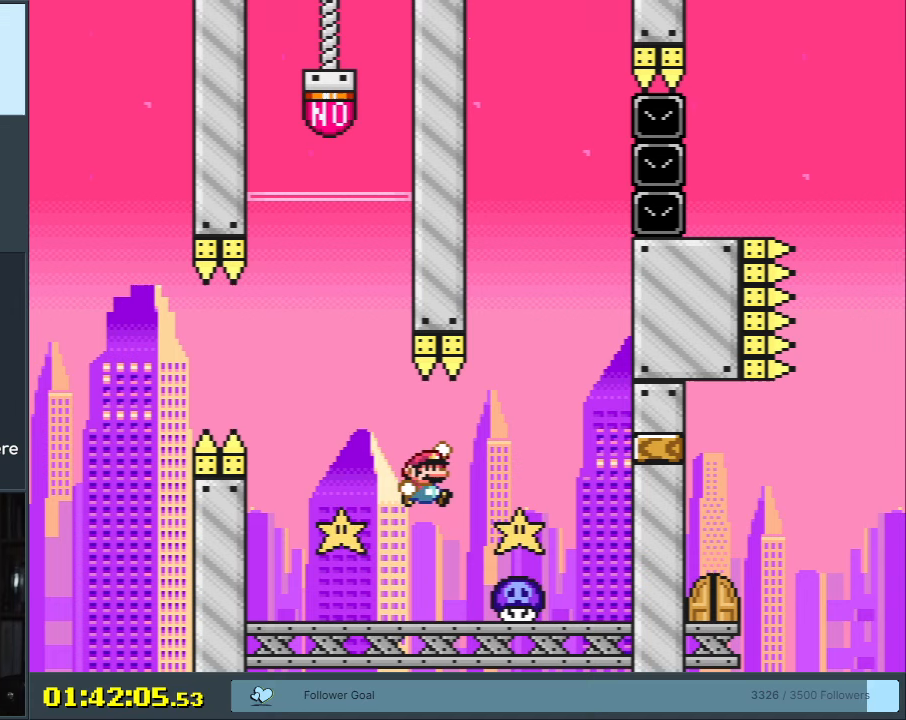
{"buttons": ["Y"], "events": [[200, "DPAD_RIGHT", "up"], [283, "B", "up"], [317, "DPAD_LEFT", "down"], [400, "DPAD_LEFT", "up"]]}
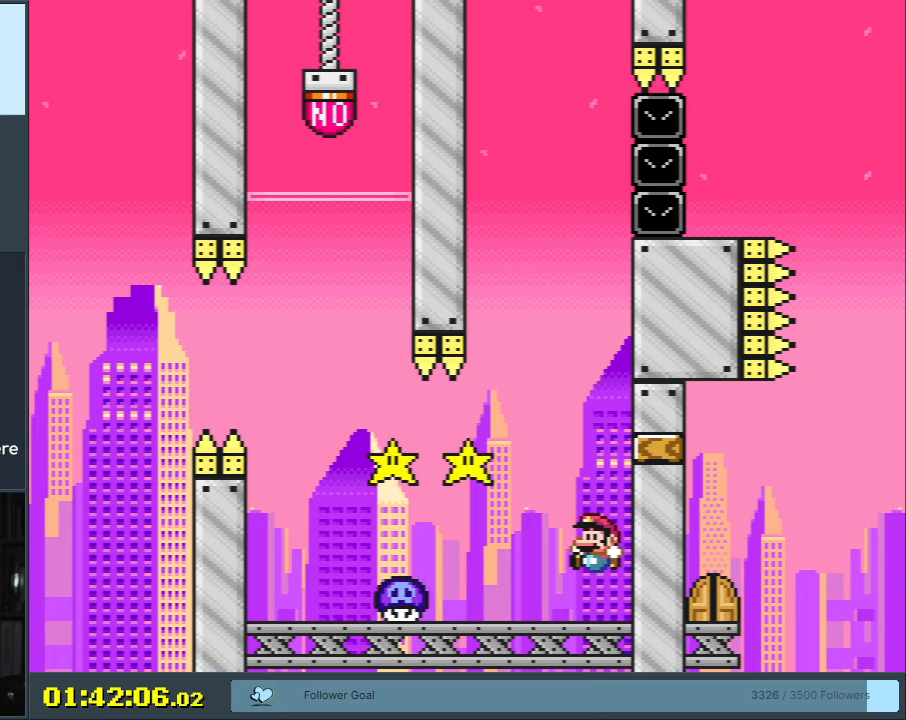
{"buttons": ["Y", "DPAD_LEFT"], "events": [[417, "DPAD_LEFT", "down"]]}
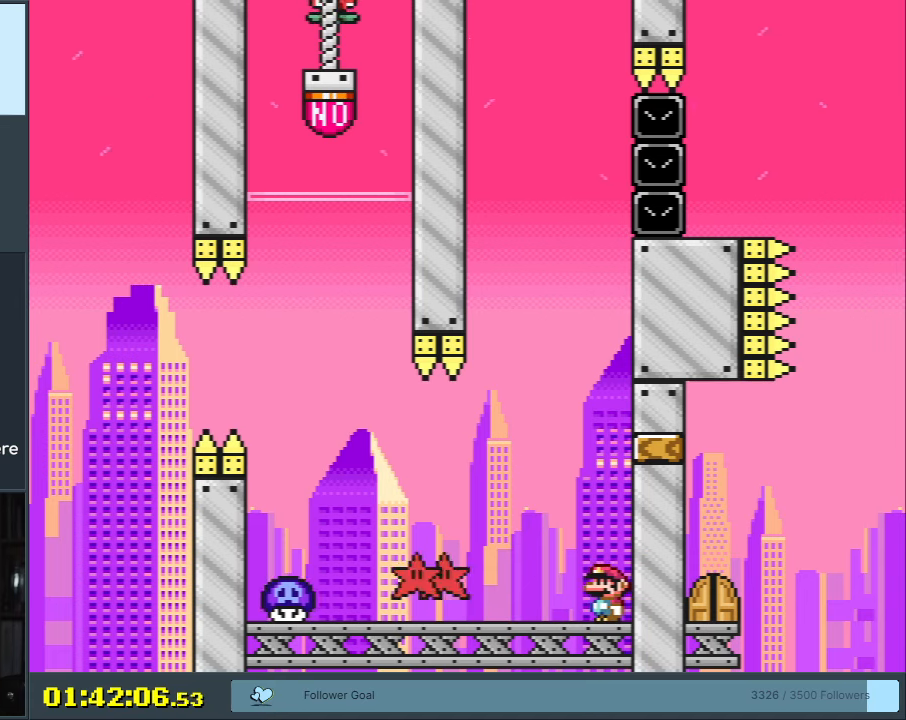
{"buttons": ["Y", "DPAD_RIGHT"], "events": [[317, "DPAD_LEFT", "up"], [400, "DPAD_RIGHT", "down"]]}
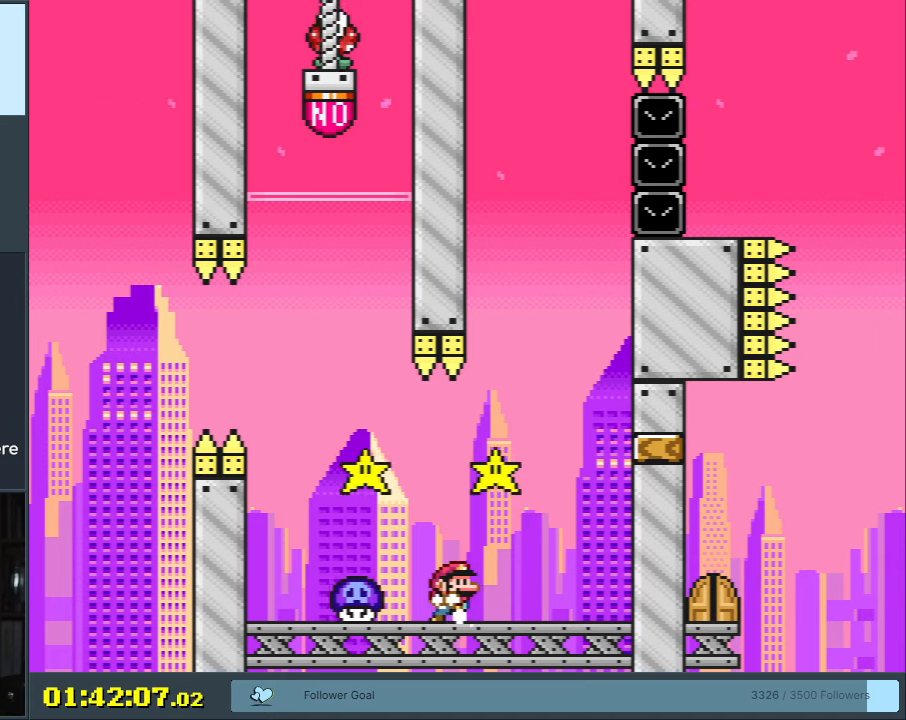
{"buttons": ["B", "Y", "DPAD_LEFT"], "events": [[117, "DPAD_RIGHT", "up"], [217, "B", "down"], [350, "B", "up"], [400, "DPAD_LEFT", "down"], [467, "B", "down"]]}
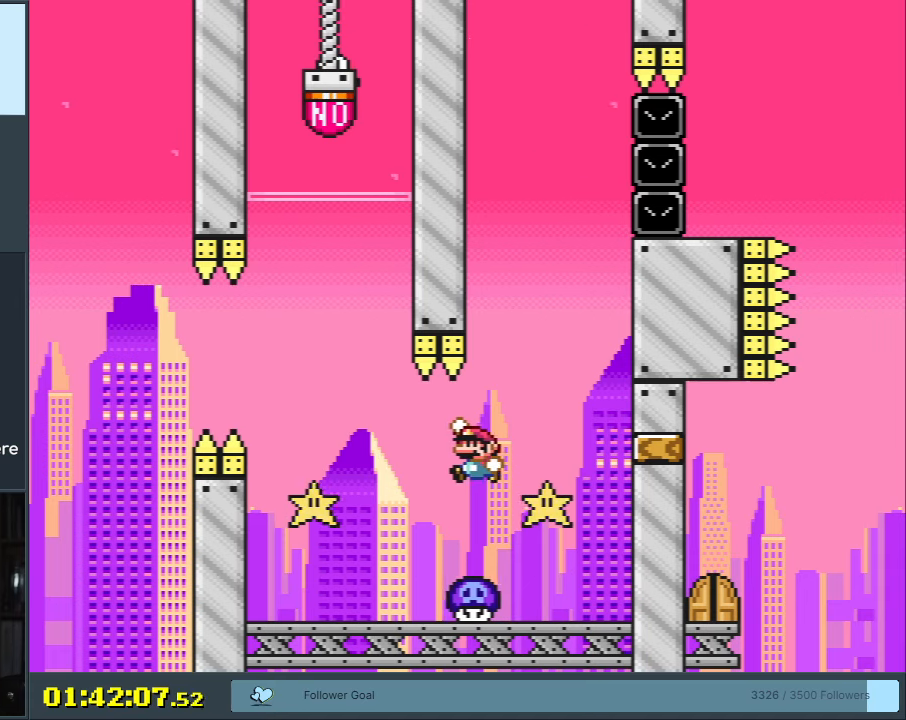
{"buttons": ["Y", "DPAD_RIGHT"], "events": [[67, "DPAD_LEFT", "up"], [100, "B", "up"], [200, "DPAD_RIGHT", "down"], [300, "DPAD_RIGHT", "up"], [467, "DPAD_RIGHT", "down"]]}
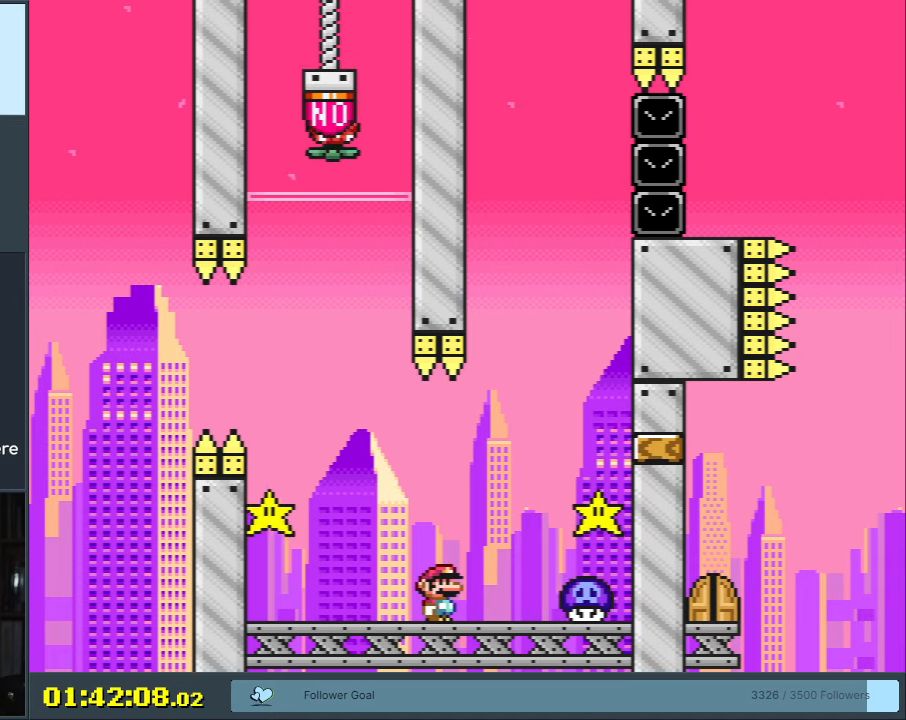
{"buttons": ["B", "Y", "DPAD_RIGHT"], "events": [[33, "B", "down"]]}
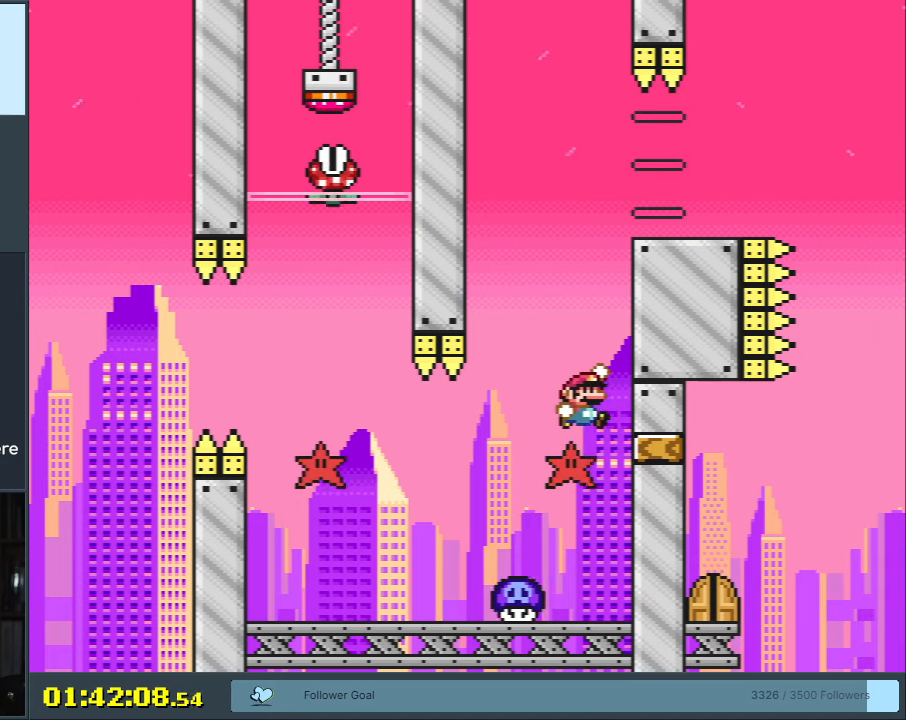
{"buttons": ["B", "Y", "DPAD_RIGHT"], "events": [[33, "B", "up"], [100, "DPAD_RIGHT", "up"], [117, "B", "down"], [367, "DPAD_RIGHT", "down"]]}
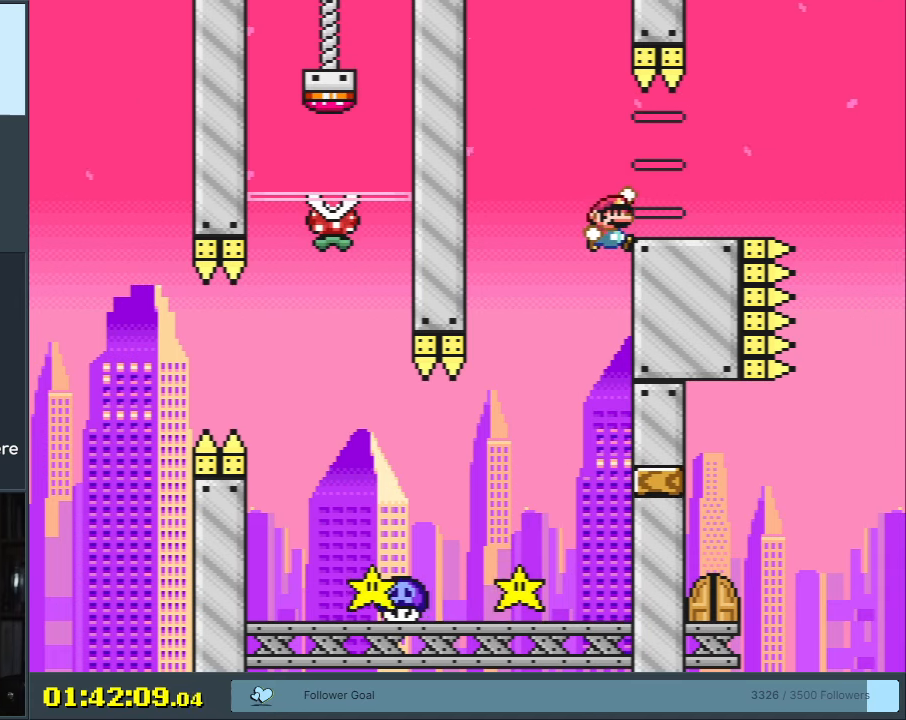
{"buttons": ["A", "X", "DPAD_RIGHT"], "events": [[117, "DPAD_RIGHT", "up"], [217, "B", "up"], [217, "X", "down"], [233, "Y", "up"], [283, "DPAD_RIGHT", "down"], [483, "A", "down"]]}
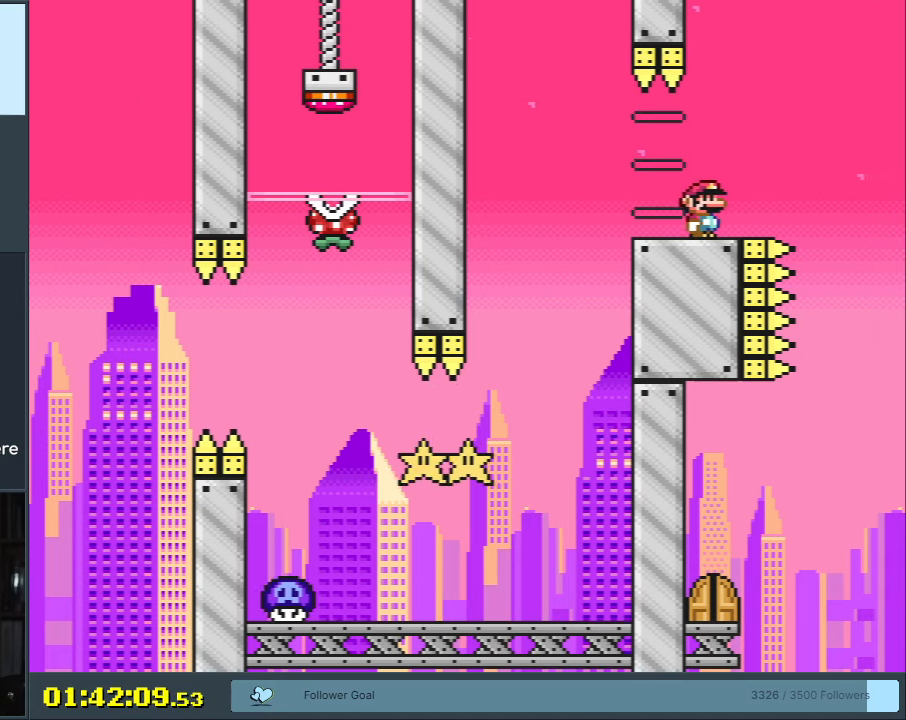
{"buttons": ["A", "X"], "events": [[133, "A", "up"], [183, "DPAD_RIGHT", "up"], [383, "A", "down"]]}
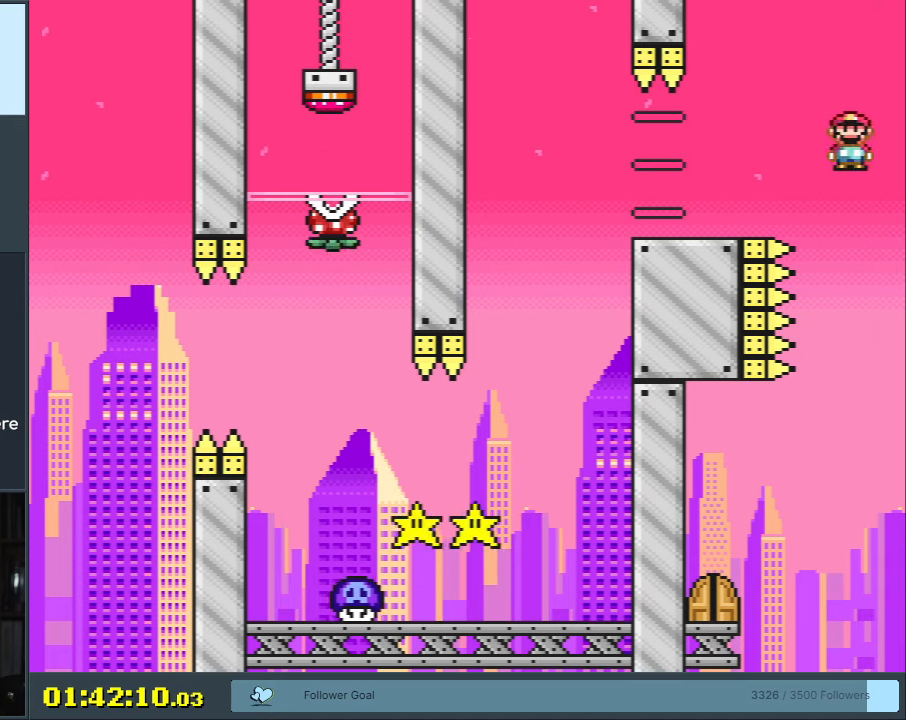
{"buttons": ["A", "X", "DPAD_LEFT"], "events": [[83, "DPAD_LEFT", "down"]]}
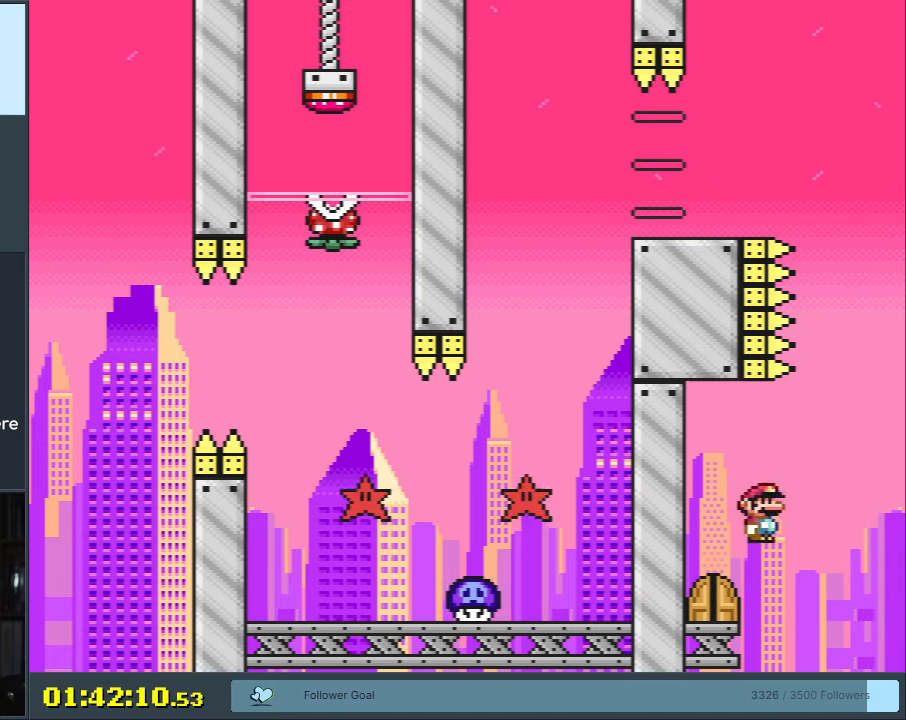
{"buttons": [], "events": [[100, "DPAD_LEFT", "up"], [183, "DPAD_UP", "down"], [300, "DPAD_UP", "up"], [367, "A", "up"], [367, "X", "up"]]}
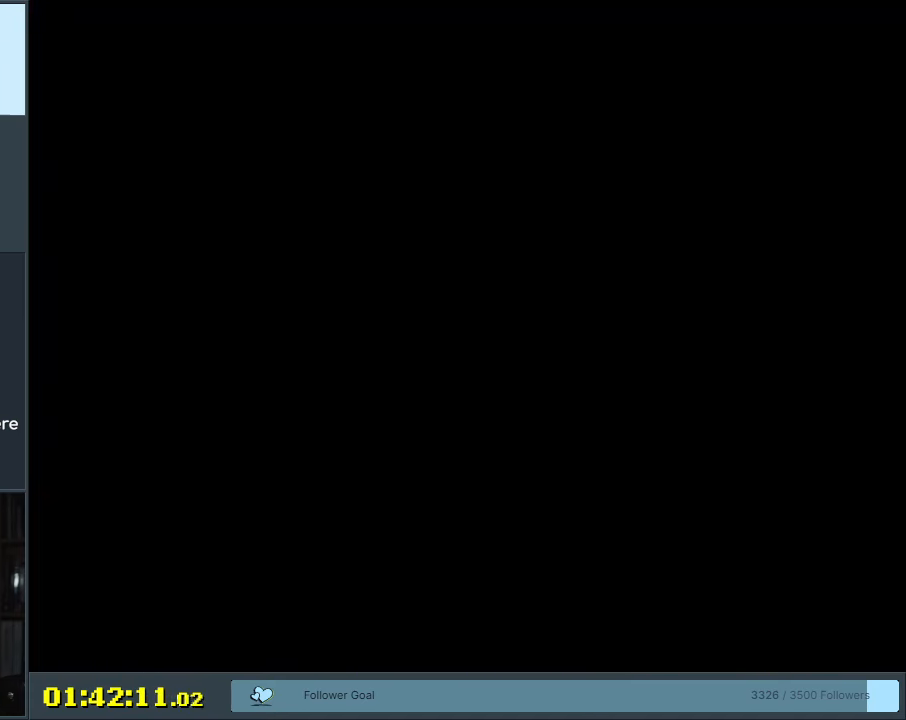
{"buttons": ["B", "Y"], "events": [[100, "Y", "down"], [133, "B", "down"]]}
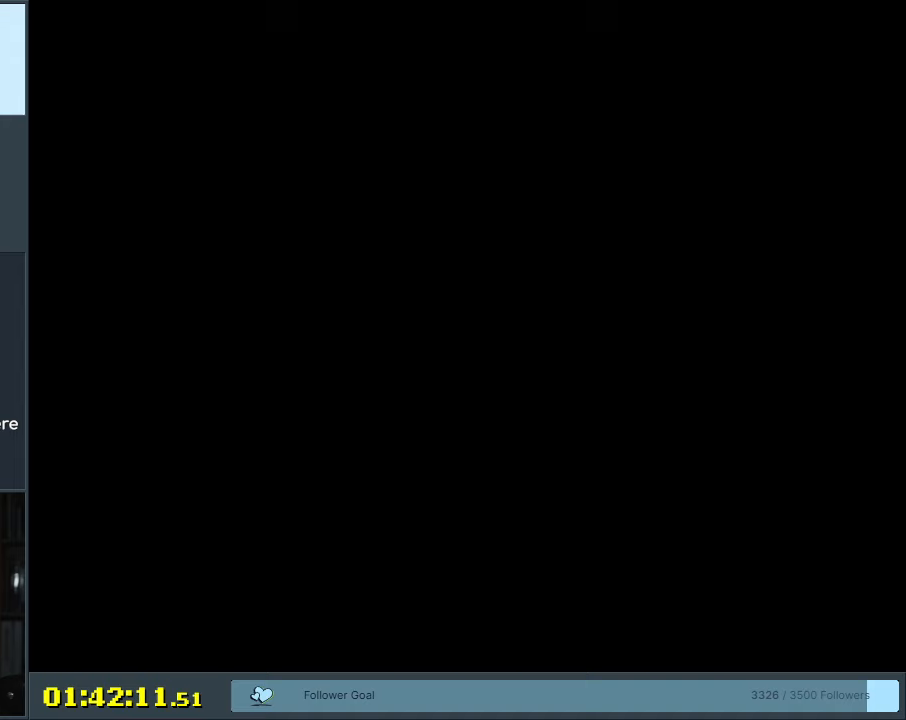
{"buttons": ["B", "Y"], "events": [[200, "Y", "up"], [367, "Y", "down"]]}
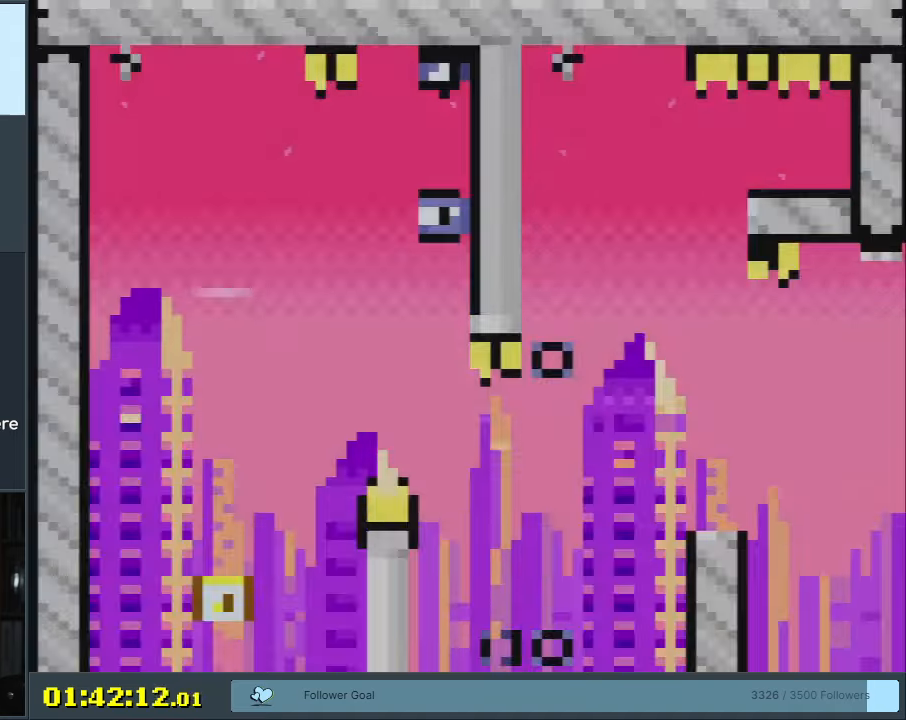
{"buttons": ["B", "Y"], "events": []}
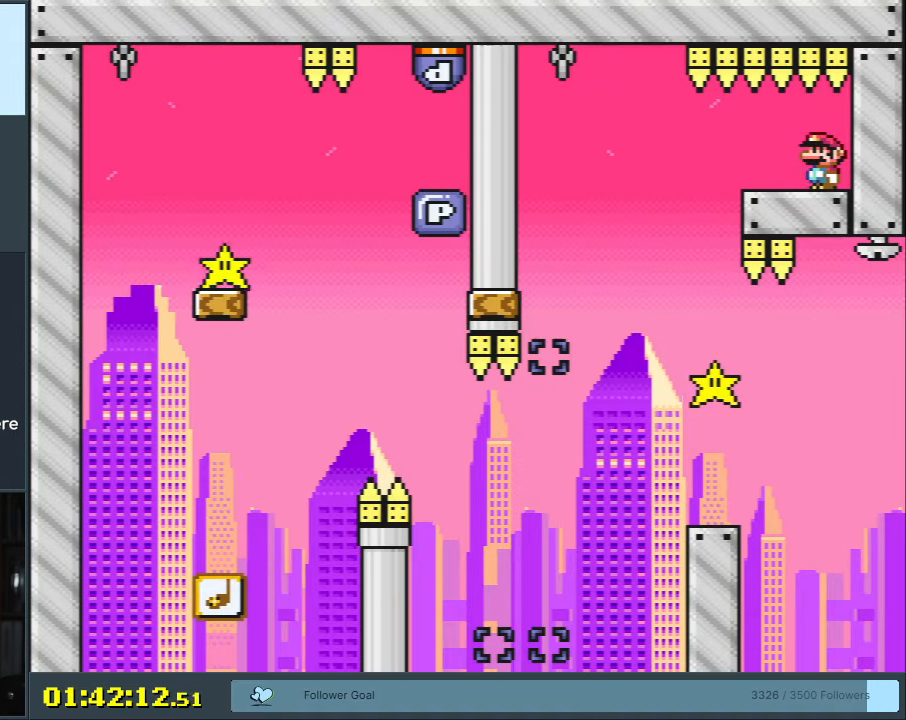
{"buttons": ["B", "Y"], "events": []}
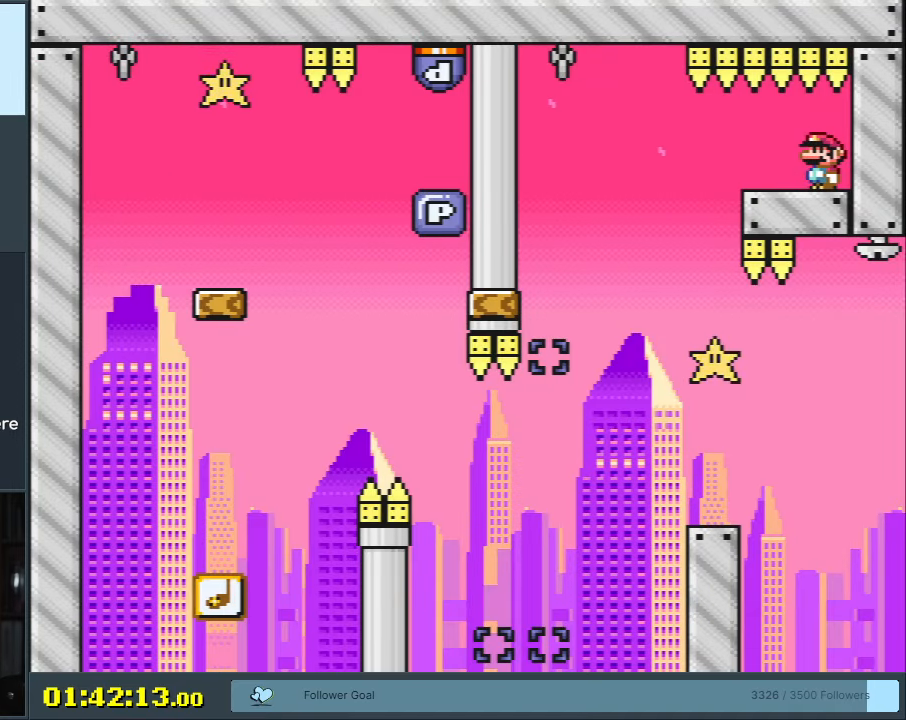
{"buttons": ["B", "Y"], "events": []}
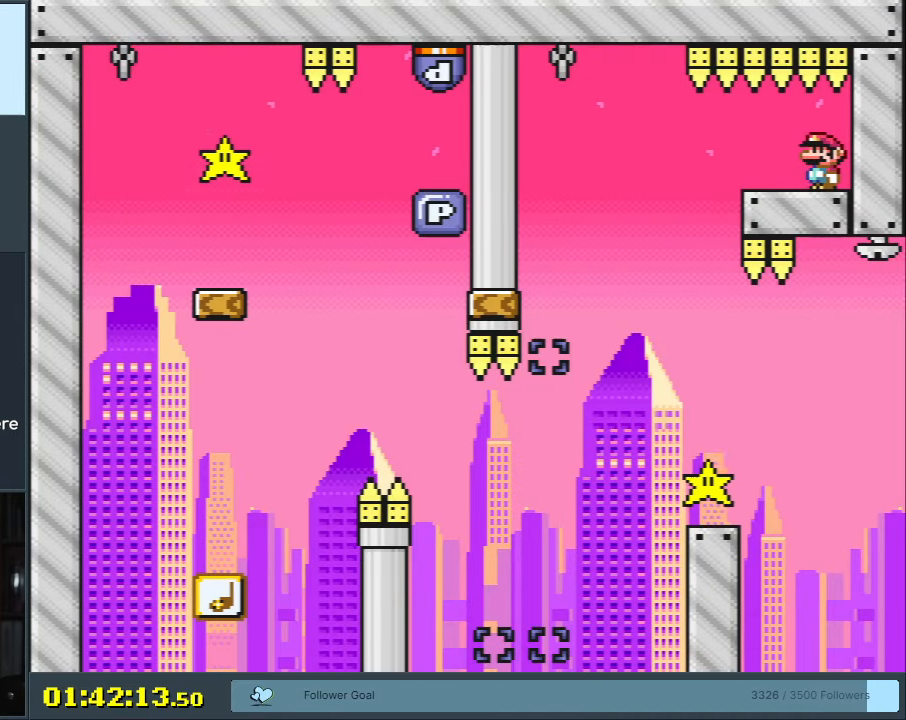
{"buttons": ["B", "Y"], "events": []}
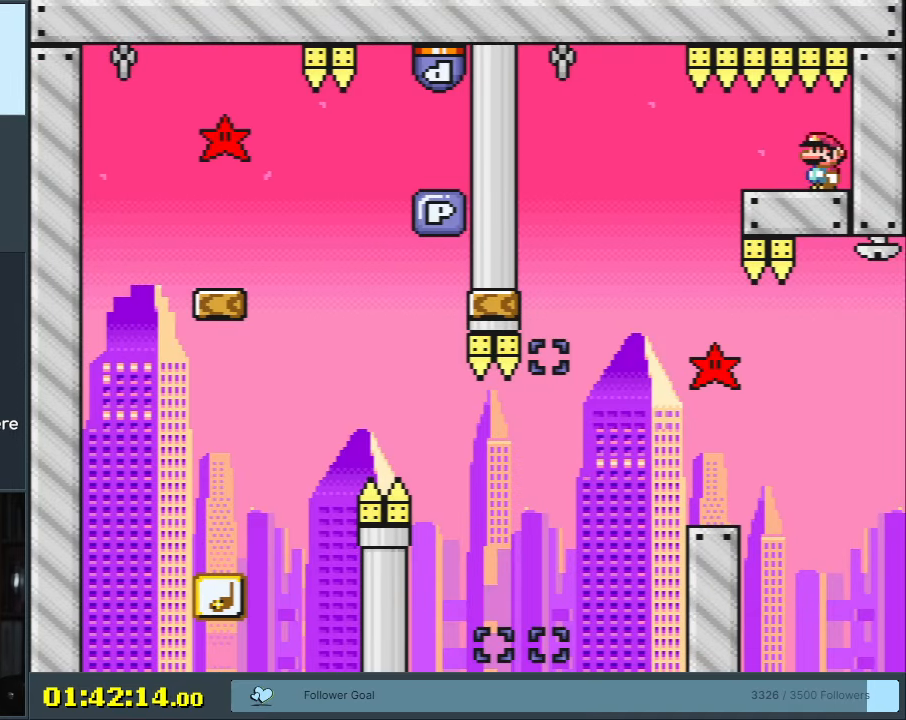
{"buttons": ["B", "Y"], "events": []}
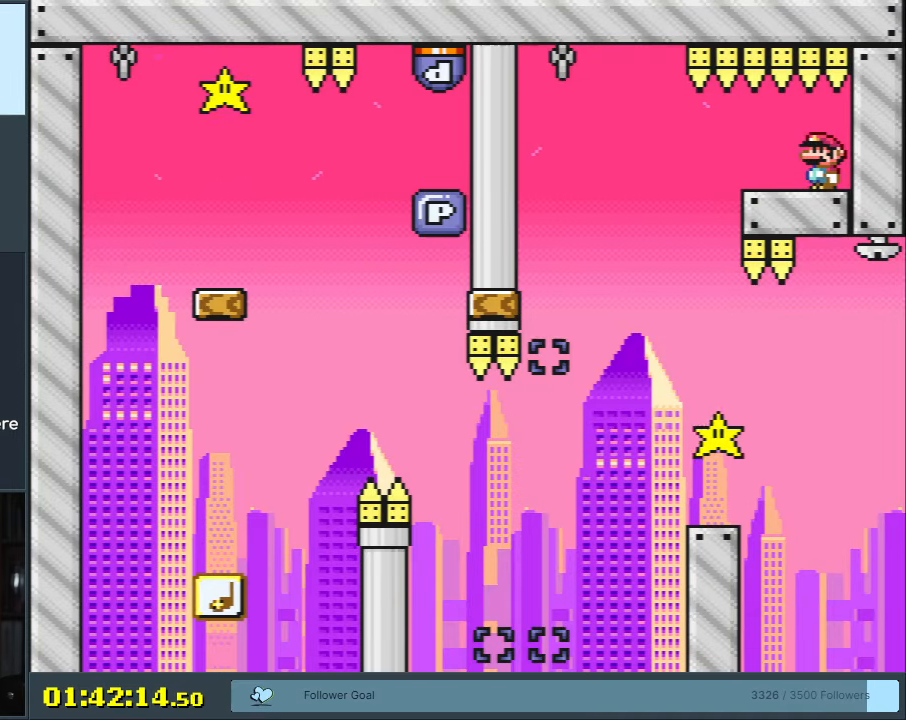
{"buttons": ["B", "Y"], "events": []}